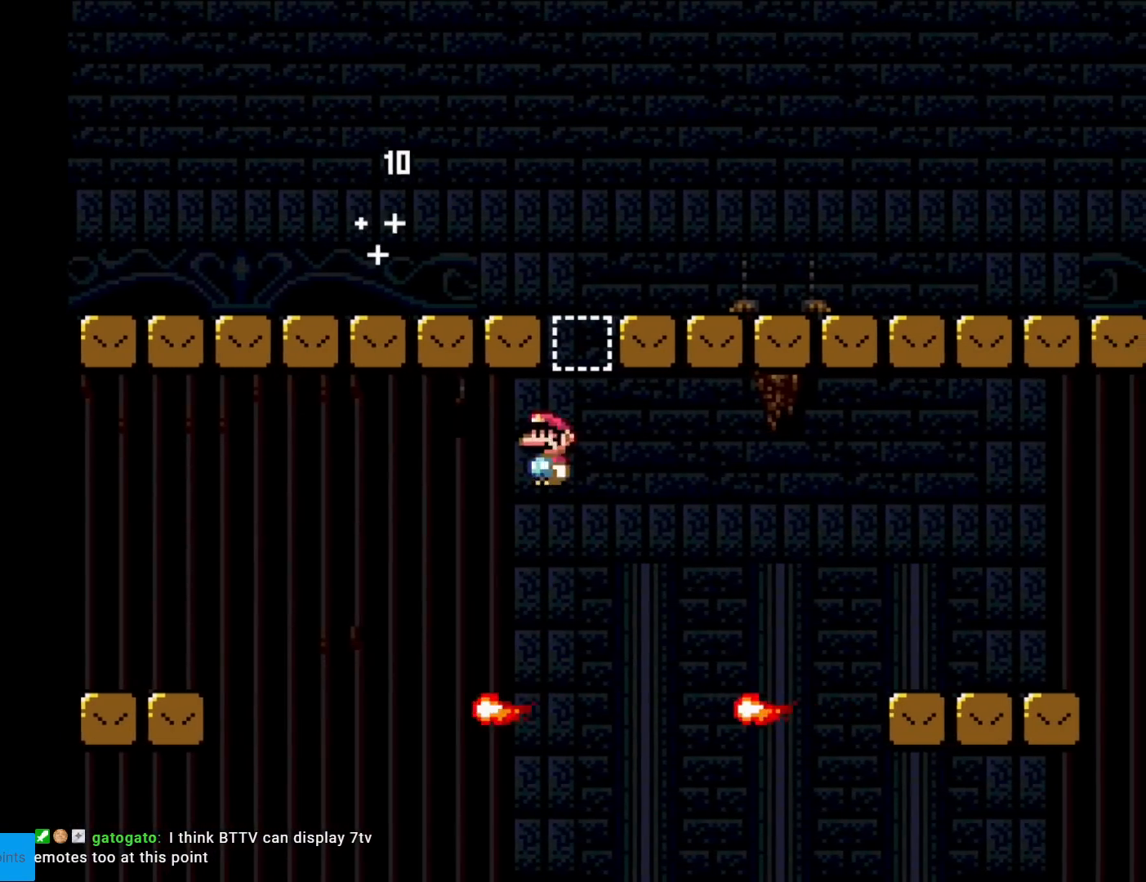
Gameplay with a controller (Nintendo layout); each line is a JSON object with the inputs held at the frame after it. "events" lists button and stick changes between this image and that frame as [ms after this image, input, new state], when the widget could be followed in between. Not read: L3 R3.
{"buttons": ["A", "X", "DPAD_RIGHT"], "events": [[84, "DPAD_RIGHT", "up"], [134, "A", "up"], [167, "DPAD_LEFT", "down"], [284, "DPAD_LEFT", "up"], [334, "DPAD_RIGHT", "down"], [384, "A", "down"]]}
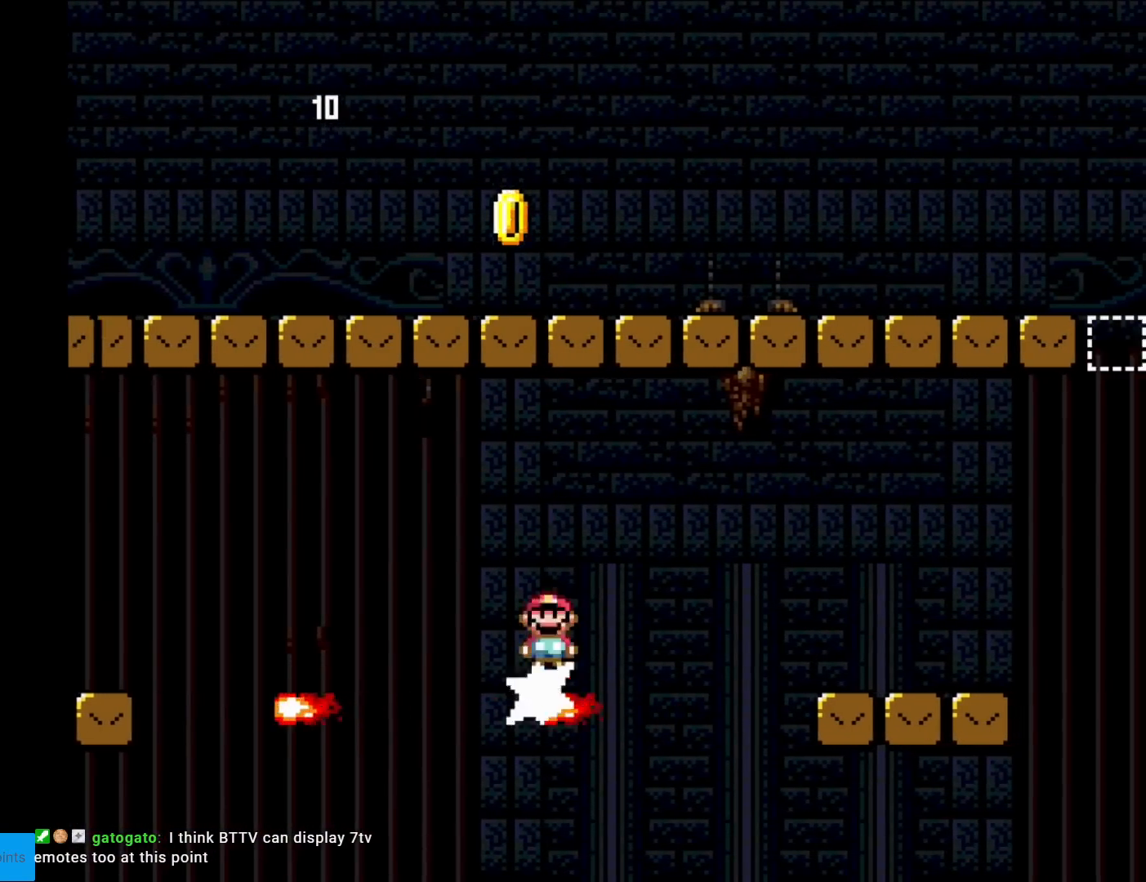
{"buttons": ["Y", "DPAD_RIGHT"], "events": [[83, "A", "up"], [167, "A", "down"], [300, "A", "up"], [333, "X", "up"], [333, "Y", "down"]]}
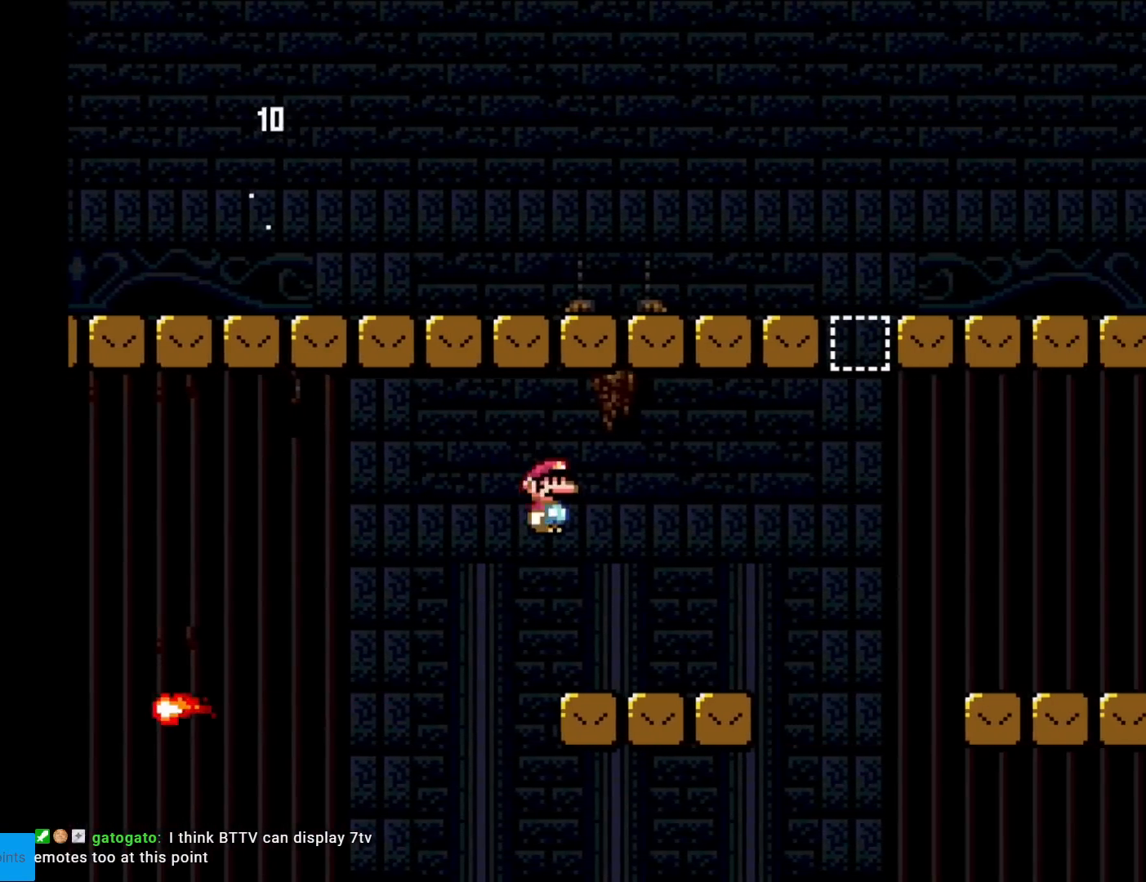
{"buttons": ["B", "Y", "DPAD_RIGHT"], "events": [[334, "B", "down"]]}
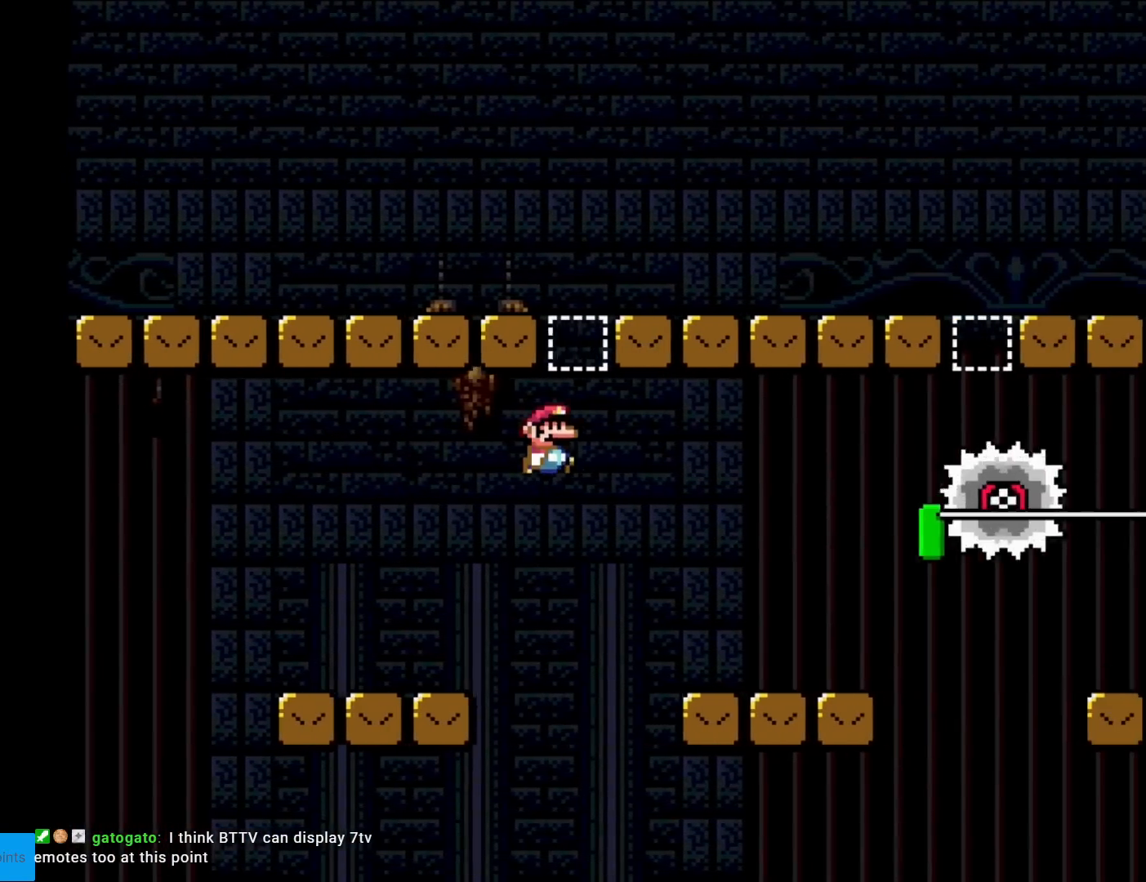
{"buttons": ["A", "X"], "events": [[133, "B", "up"], [167, "X", "down"], [167, "Y", "up"], [250, "DPAD_RIGHT", "up"], [267, "DPAD_UP", "down"], [283, "DPAD_LEFT", "down"], [283, "DPAD_UP", "up"], [484, "A", "down"], [500, "DPAD_LEFT", "up"]]}
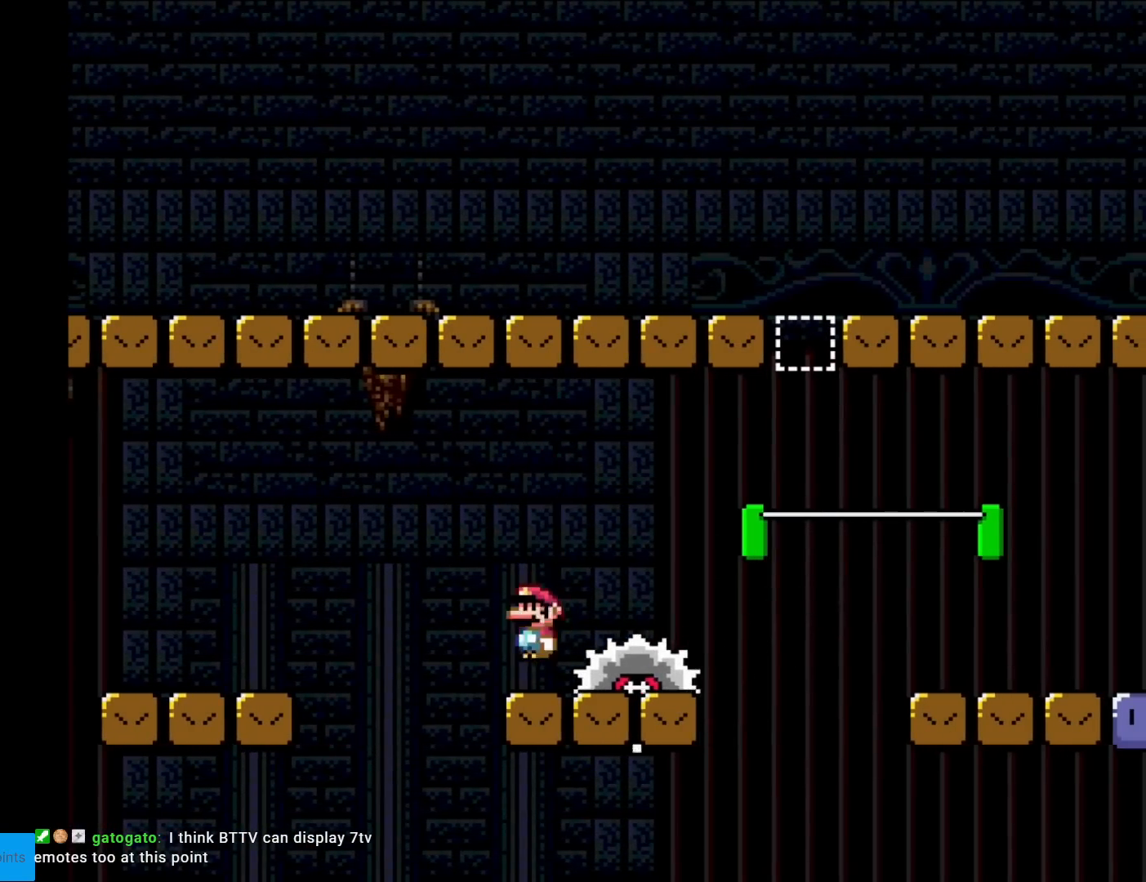
{"buttons": ["B", "Y", "DPAD_RIGHT"], "events": [[67, "A", "up"], [67, "DPAD_RIGHT", "down"], [100, "X", "up"], [100, "Y", "down"], [501, "B", "down"]]}
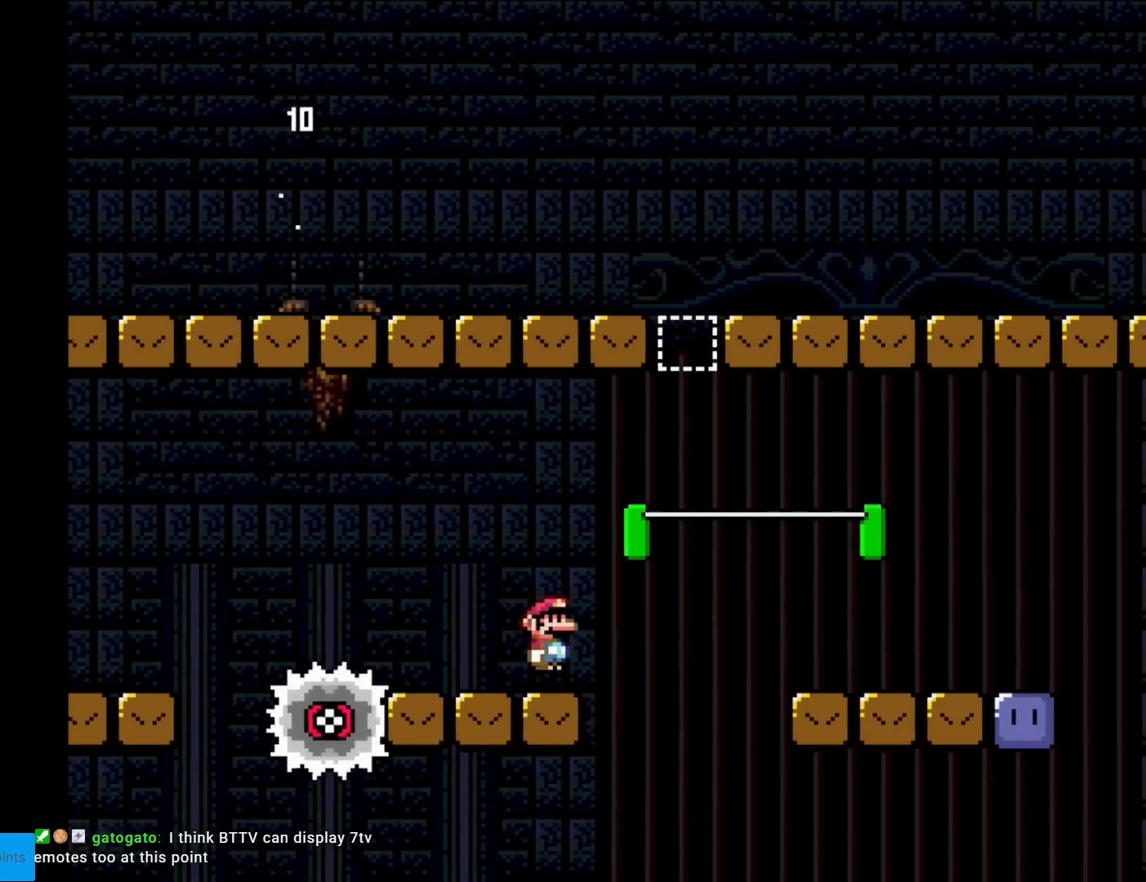
{"buttons": ["X", "DPAD_LEFT"], "events": [[350, "B", "up"], [383, "Y", "up"], [400, "X", "down"], [484, "DPAD_RIGHT", "up"], [500, "DPAD_LEFT", "down"]]}
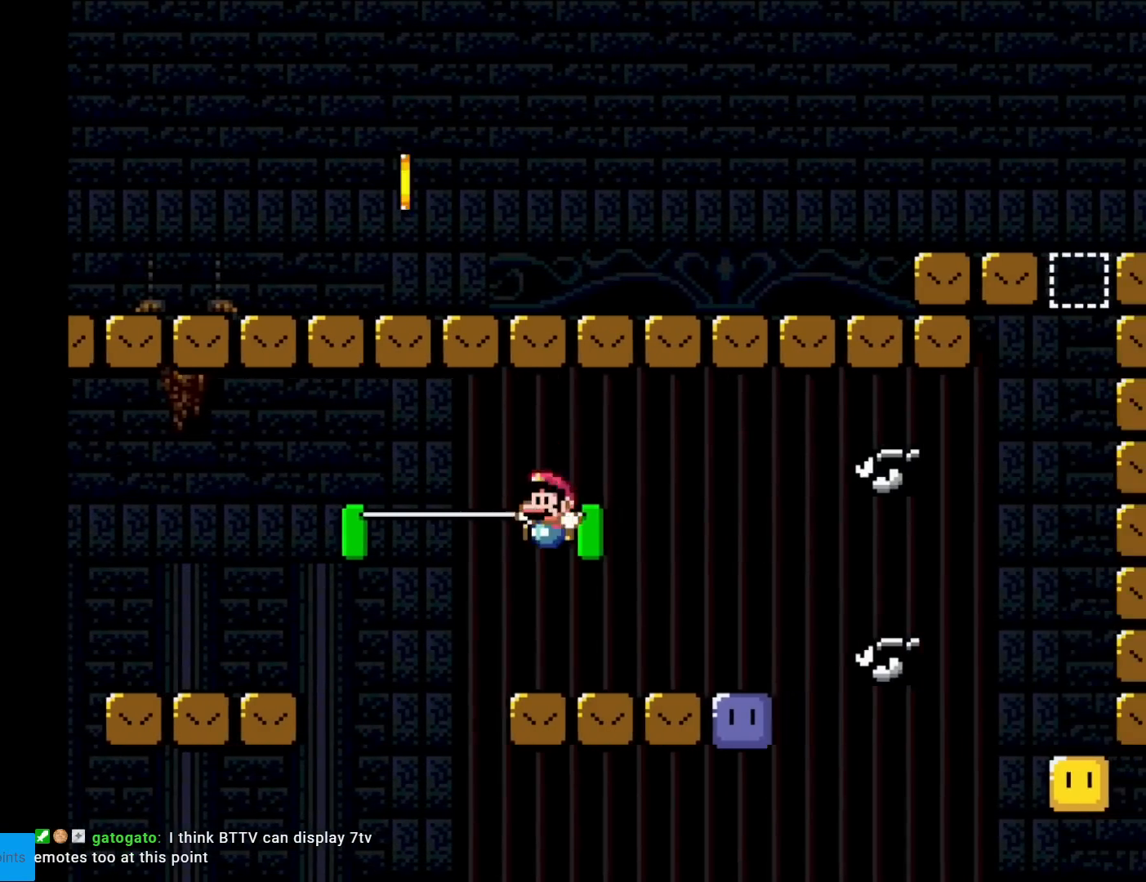
{"buttons": ["X", "DPAD_RIGHT"], "events": [[167, "DPAD_LEFT", "up"], [200, "A", "down"], [251, "A", "up"], [334, "DPAD_RIGHT", "down"]]}
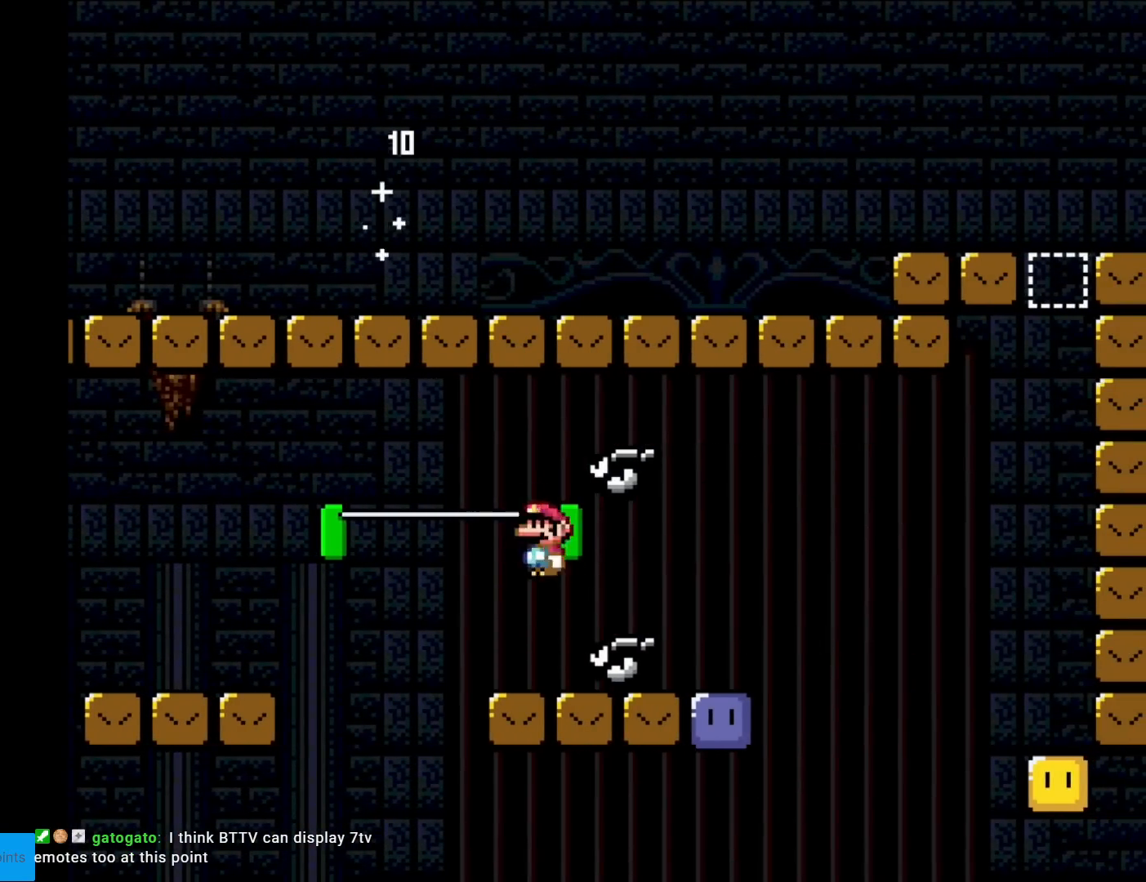
{"buttons": [], "events": [[300, "DPAD_RIGHT", "up"], [317, "DPAD_LEFT", "down"], [350, "X", "up"], [484, "DPAD_LEFT", "up"]]}
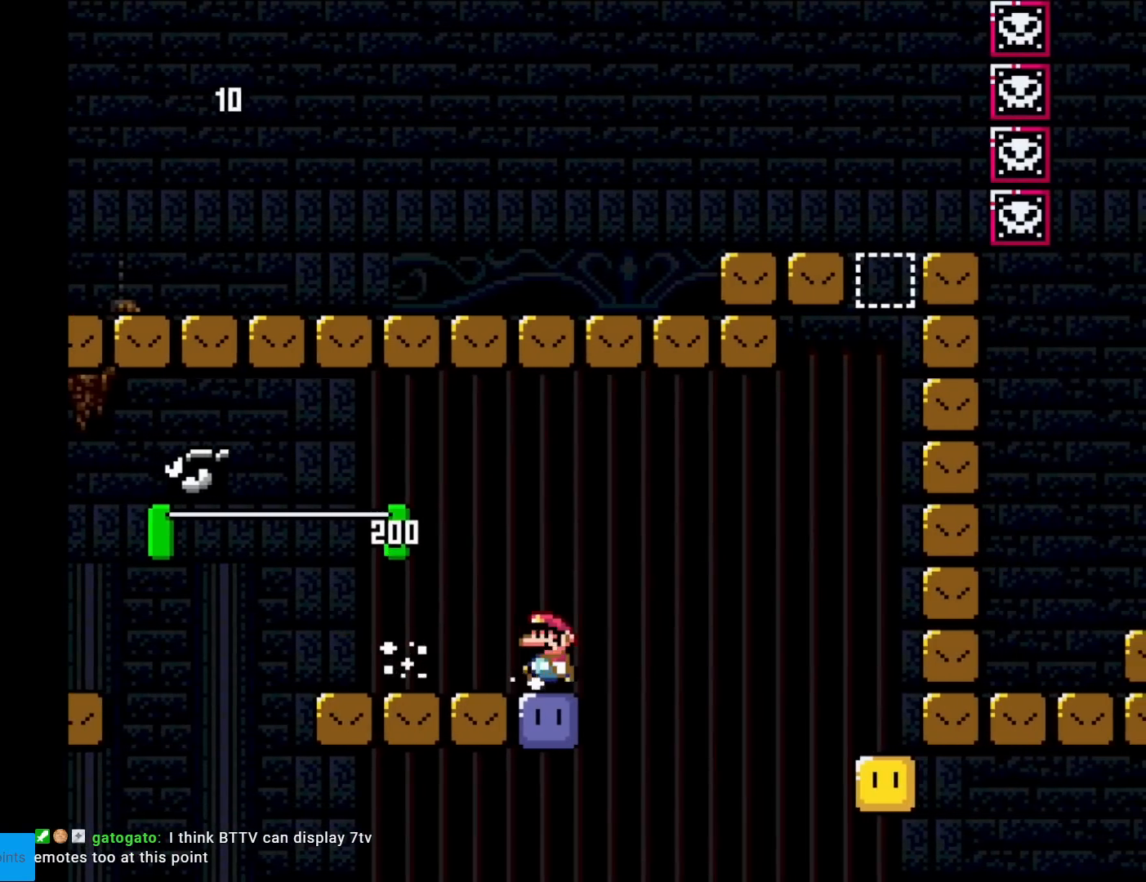
{"buttons": ["Y", "DPAD_LEFT"], "events": [[317, "B", "down"], [317, "Y", "down"], [400, "B", "up"], [433, "DPAD_LEFT", "down"]]}
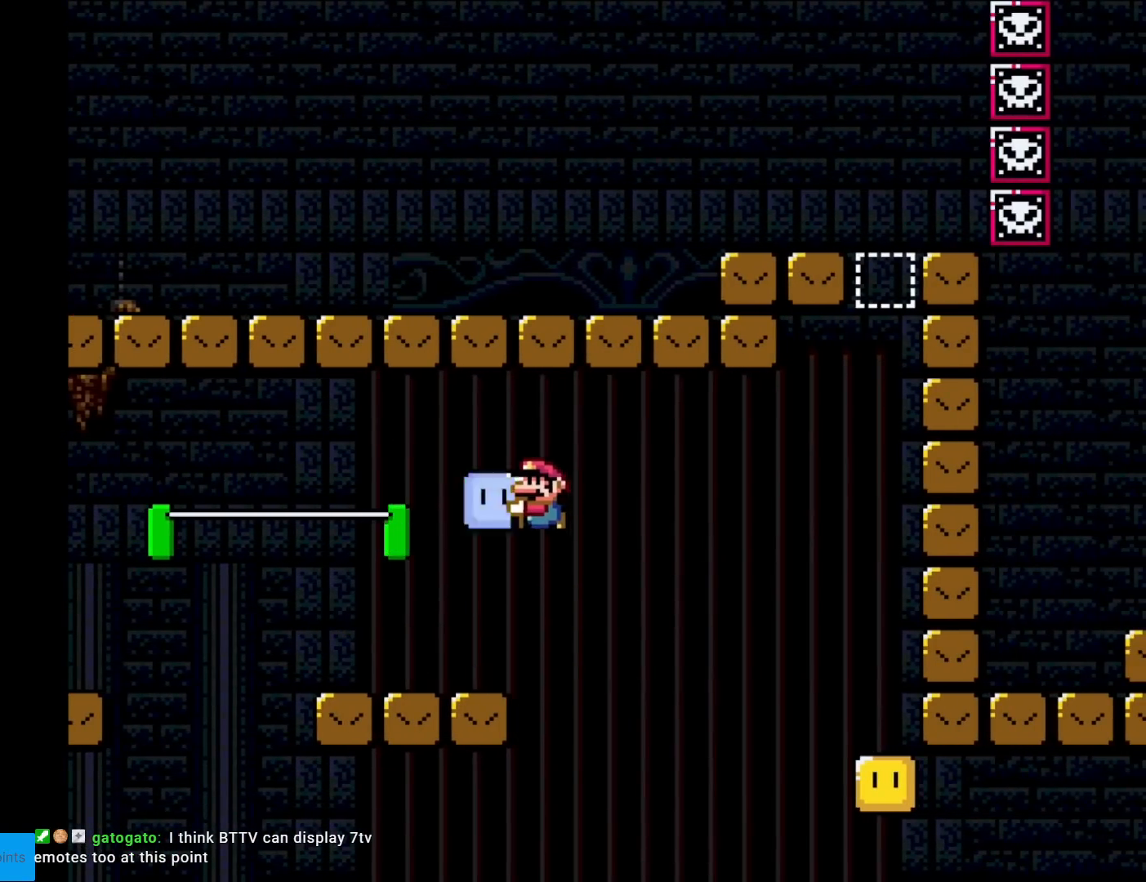
{"buttons": ["Y"], "events": [[267, "DPAD_LEFT", "up"], [284, "DPAD_RIGHT", "down"], [384, "DPAD_RIGHT", "up"]]}
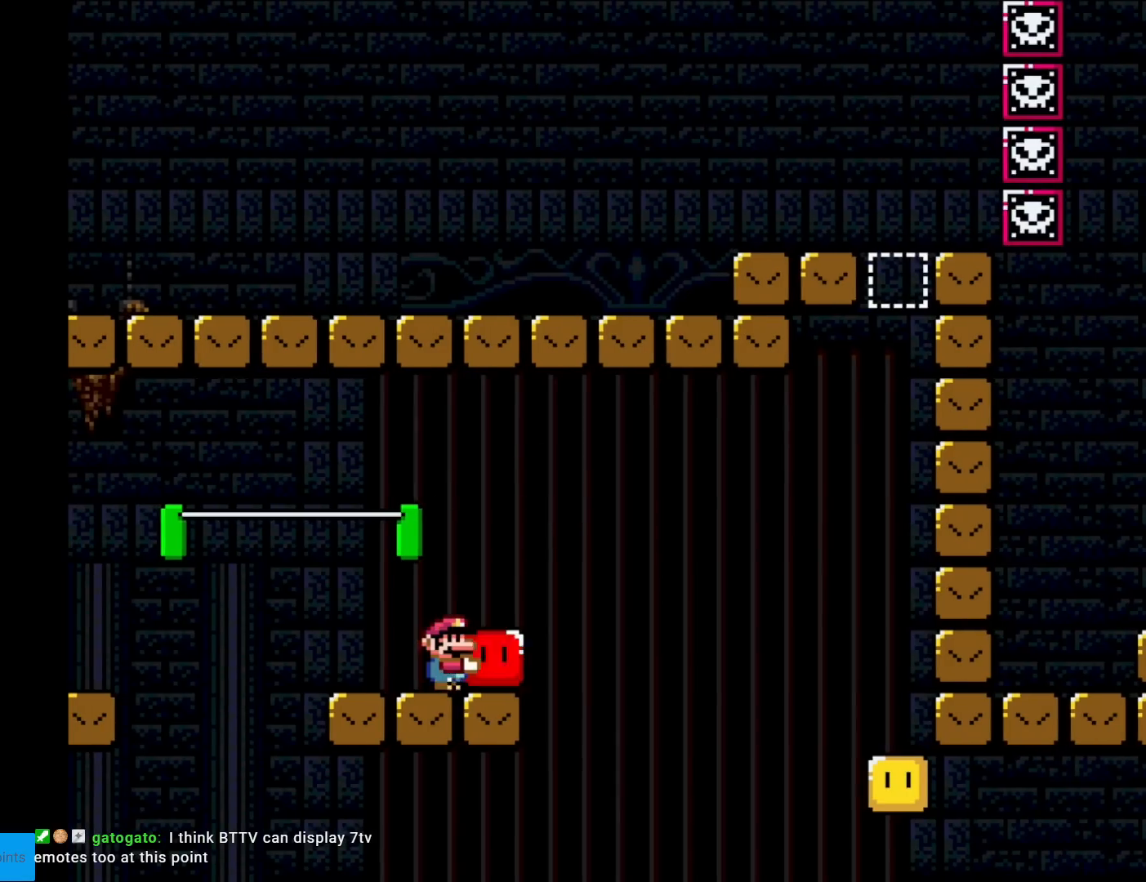
{"buttons": ["Y"], "events": [[50, "B", "down"], [83, "DPAD_RIGHT", "down"], [150, "B", "up"], [166, "Y", "up"], [250, "DPAD_RIGHT", "up"], [267, "Y", "down"], [283, "DPAD_LEFT", "down"], [467, "DPAD_LEFT", "up"]]}
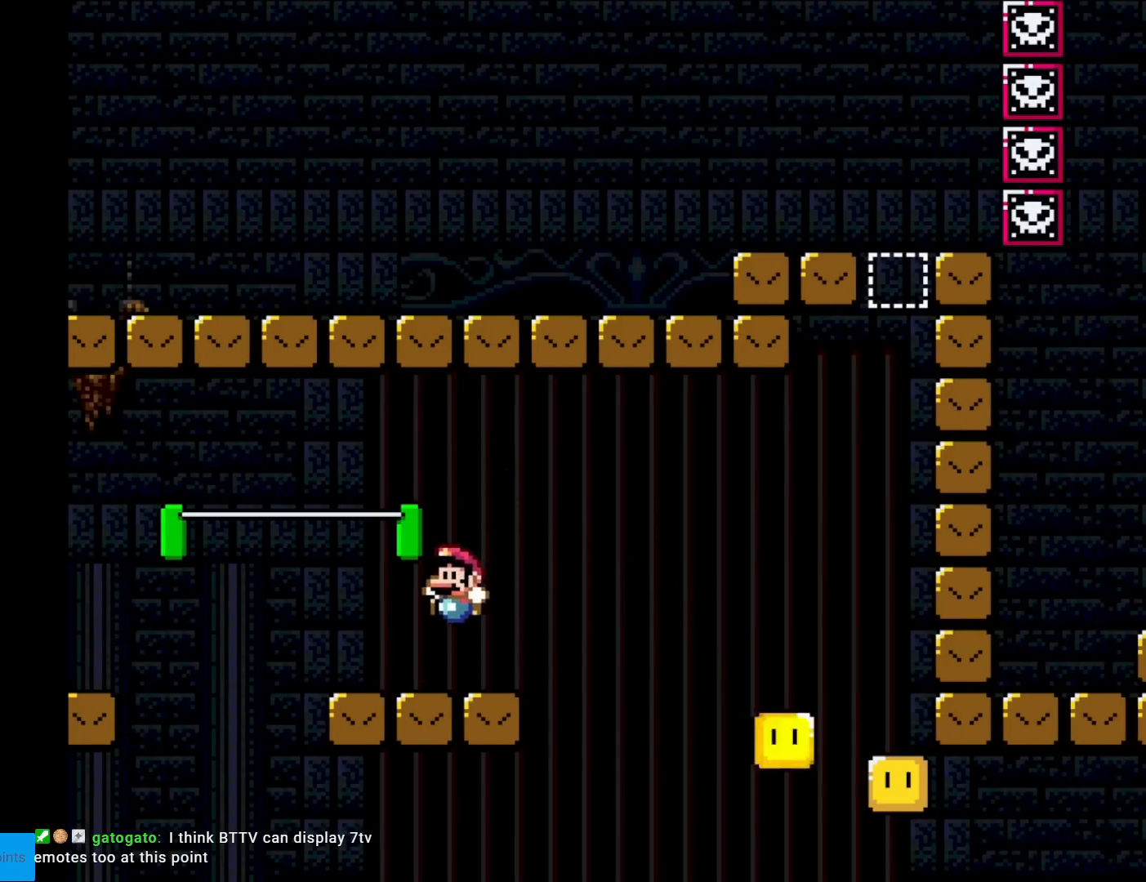
{"buttons": ["B", "Y", "DPAD_RIGHT"], "events": [[50, "DPAD_RIGHT", "down"], [284, "B", "down"]]}
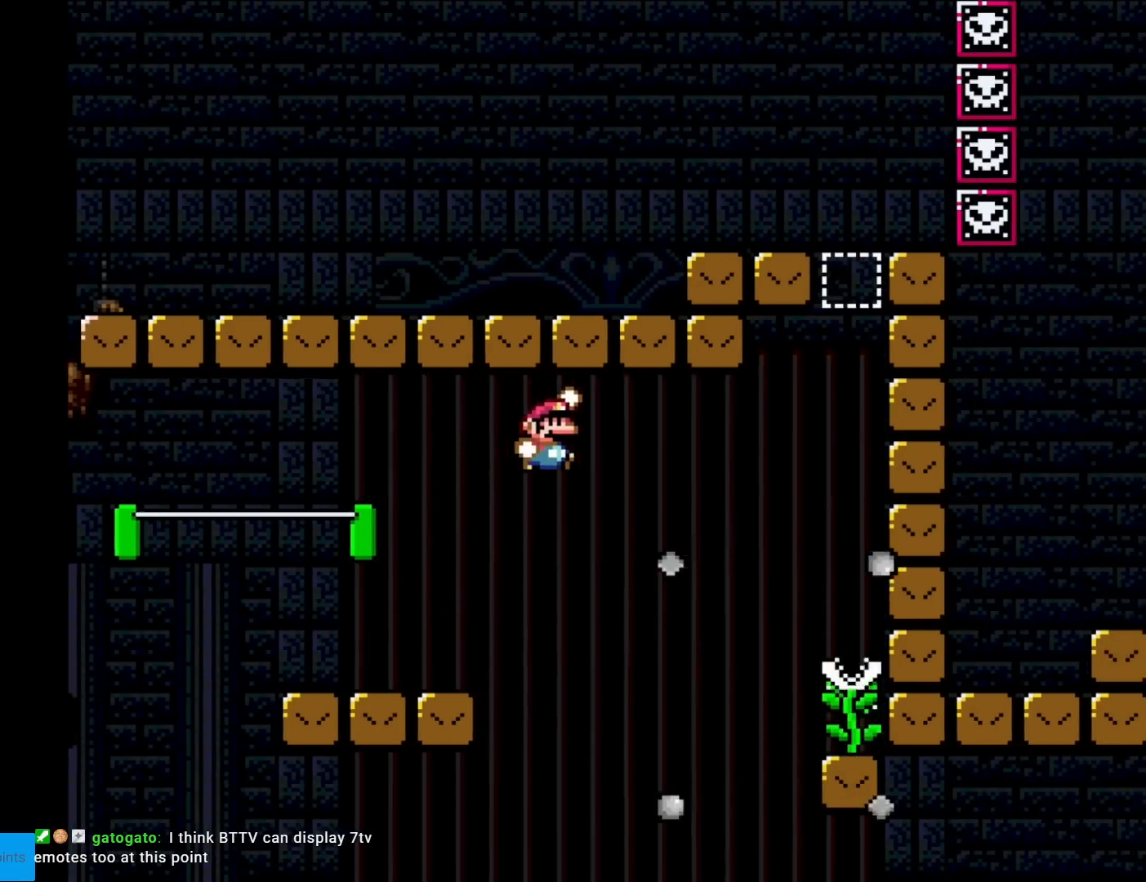
{"buttons": ["B", "Y"], "events": [[500, "DPAD_RIGHT", "up"]]}
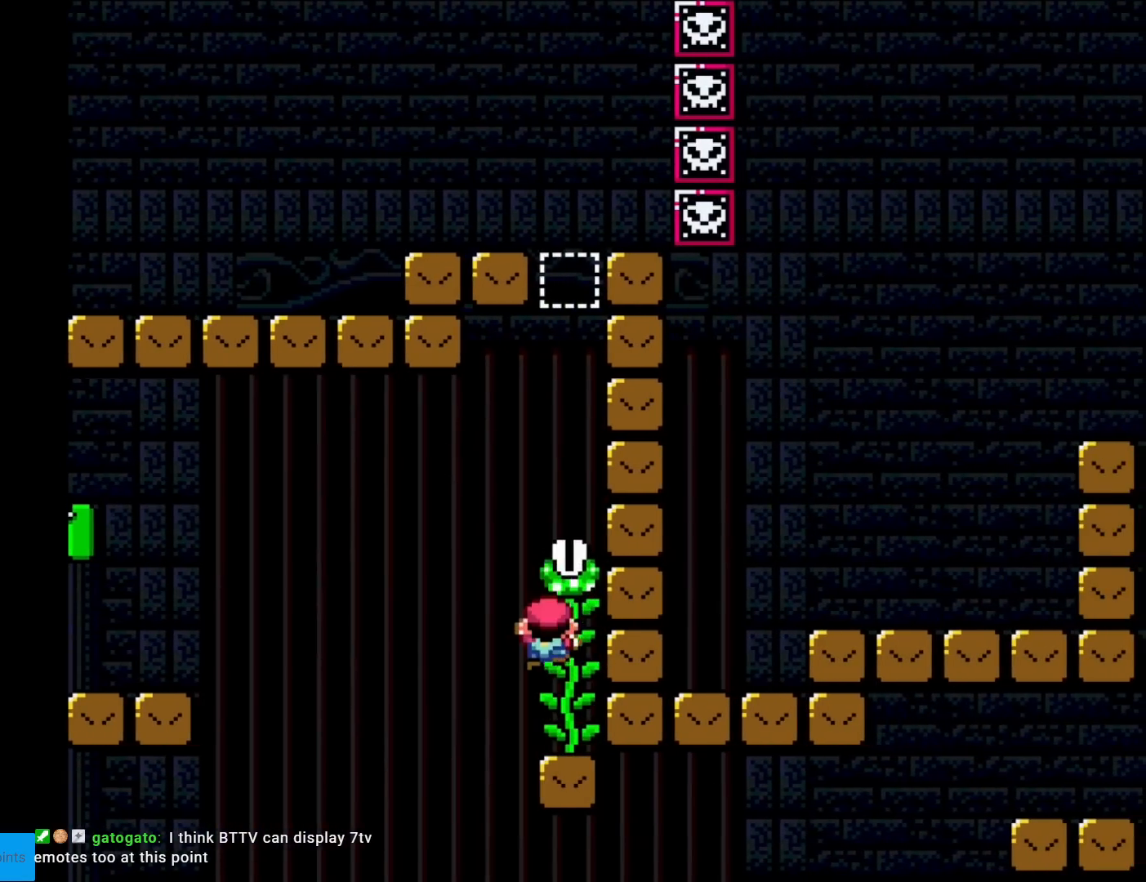
{"buttons": ["B", "Y"], "events": [[17, "DPAD_UP", "down"], [33, "B", "up"], [300, "DPAD_UP", "up"], [317, "B", "down"]]}
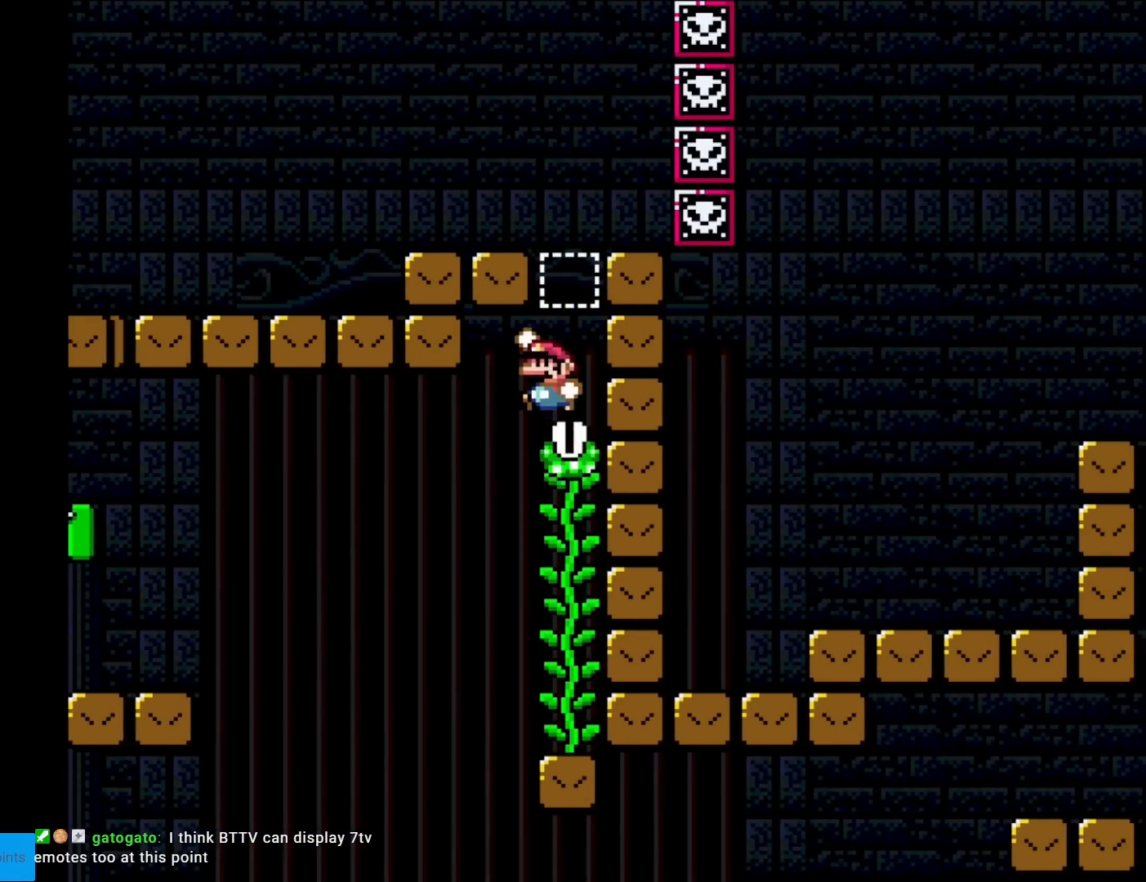
{"buttons": ["Y", "DPAD_UP"], "events": [[33, "DPAD_RIGHT", "down"], [250, "DPAD_RIGHT", "up"], [267, "DPAD_UP", "down"], [300, "B", "up"]]}
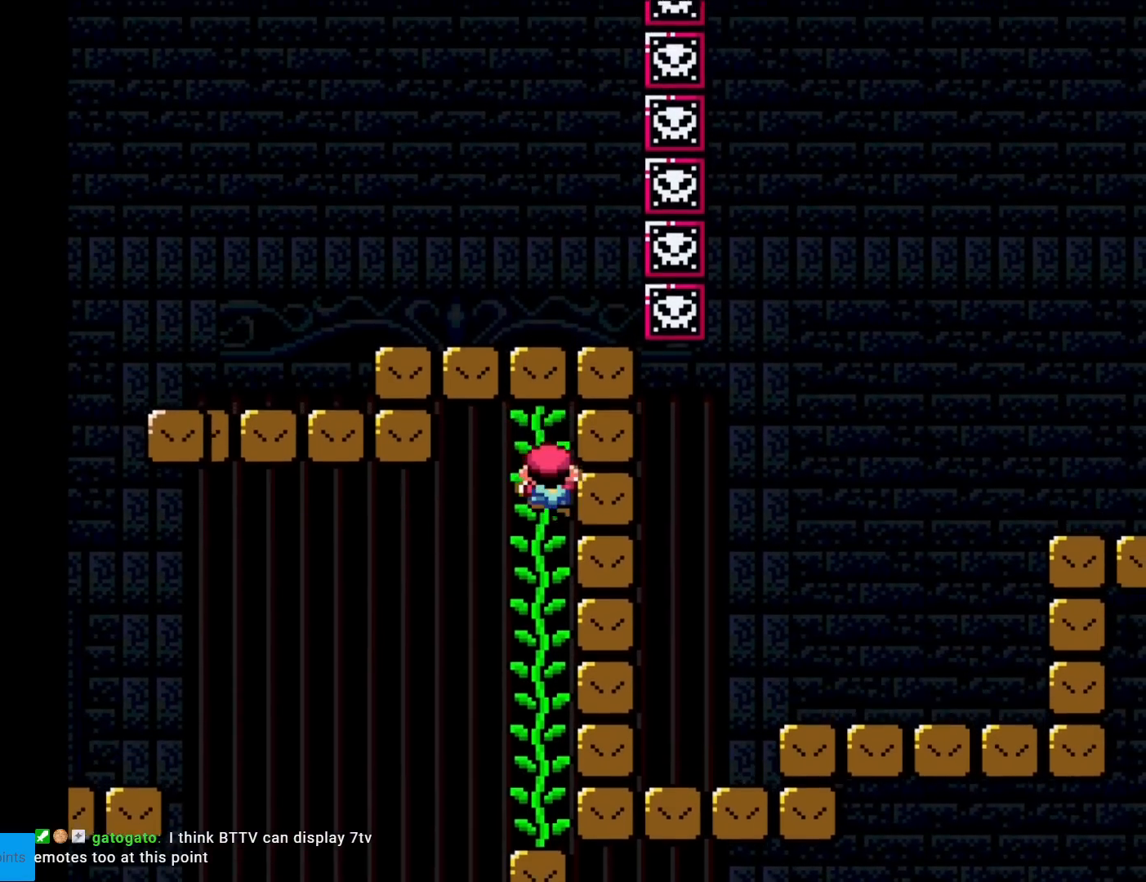
{"buttons": [], "events": [[434, "Y", "up"], [451, "DPAD_UP", "up"]]}
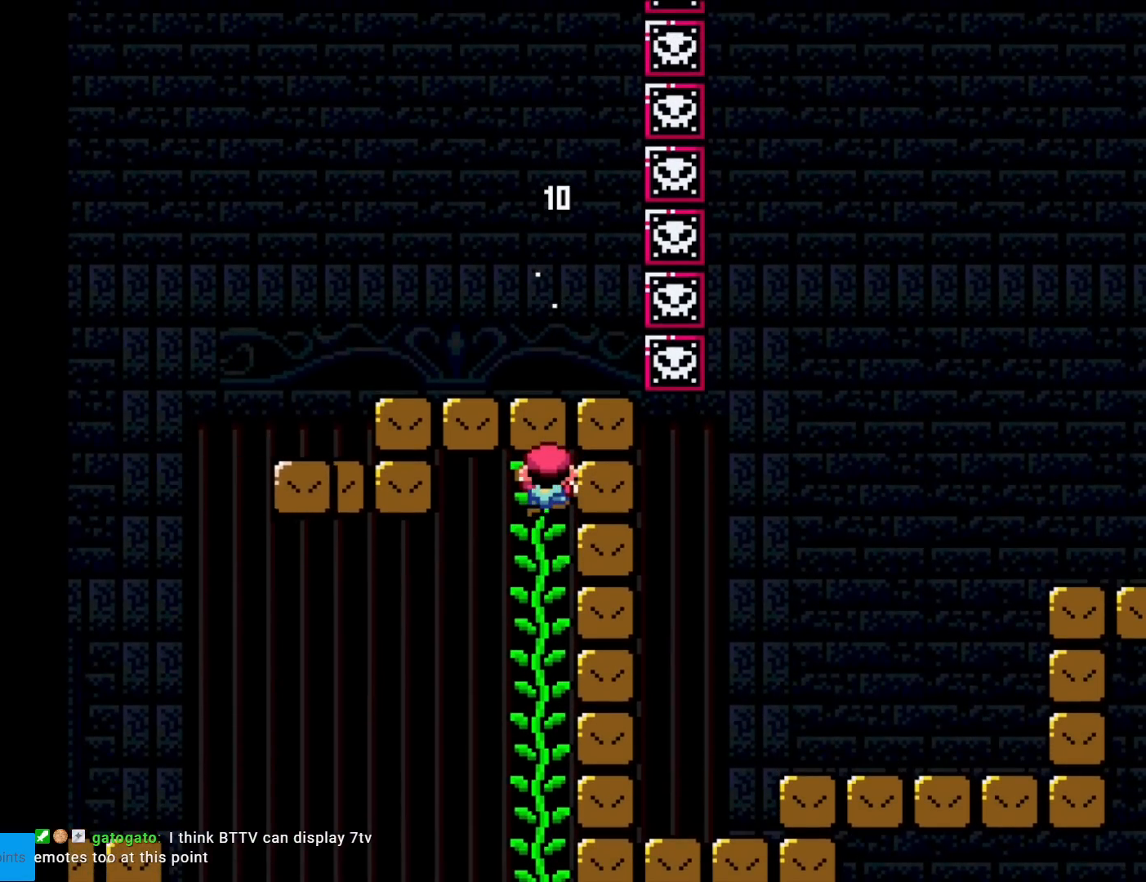
{"buttons": ["DPAD_RIGHT"], "events": [[250, "DPAD_RIGHT", "down"]]}
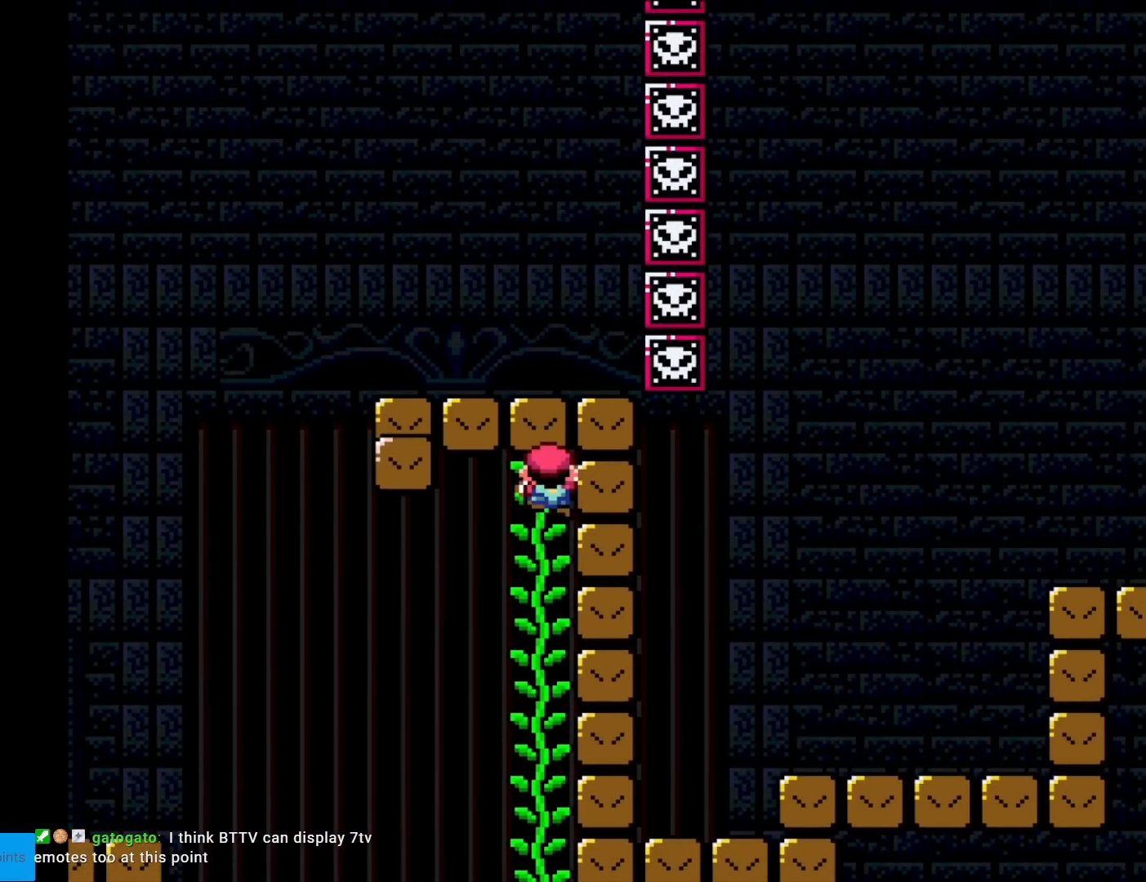
{"buttons": ["DPAD_RIGHT"], "events": []}
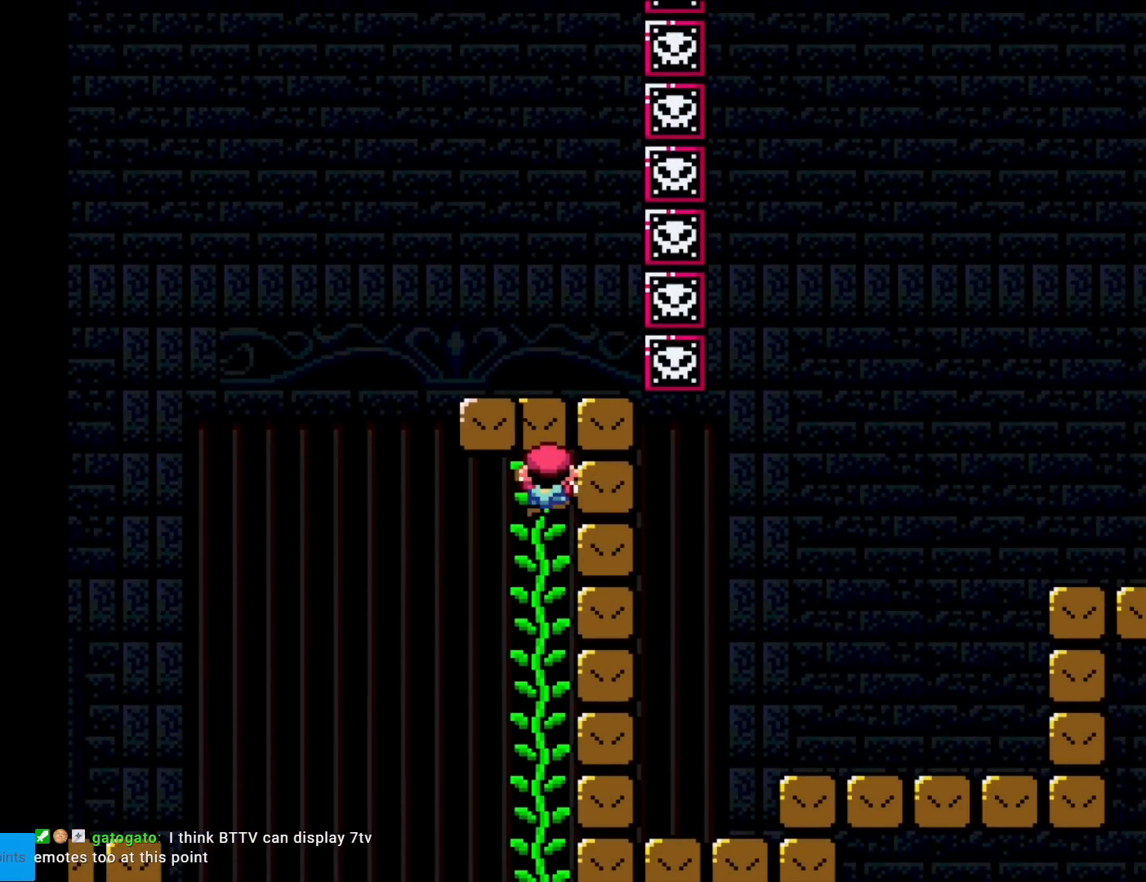
{"buttons": ["DPAD_RIGHT"], "events": []}
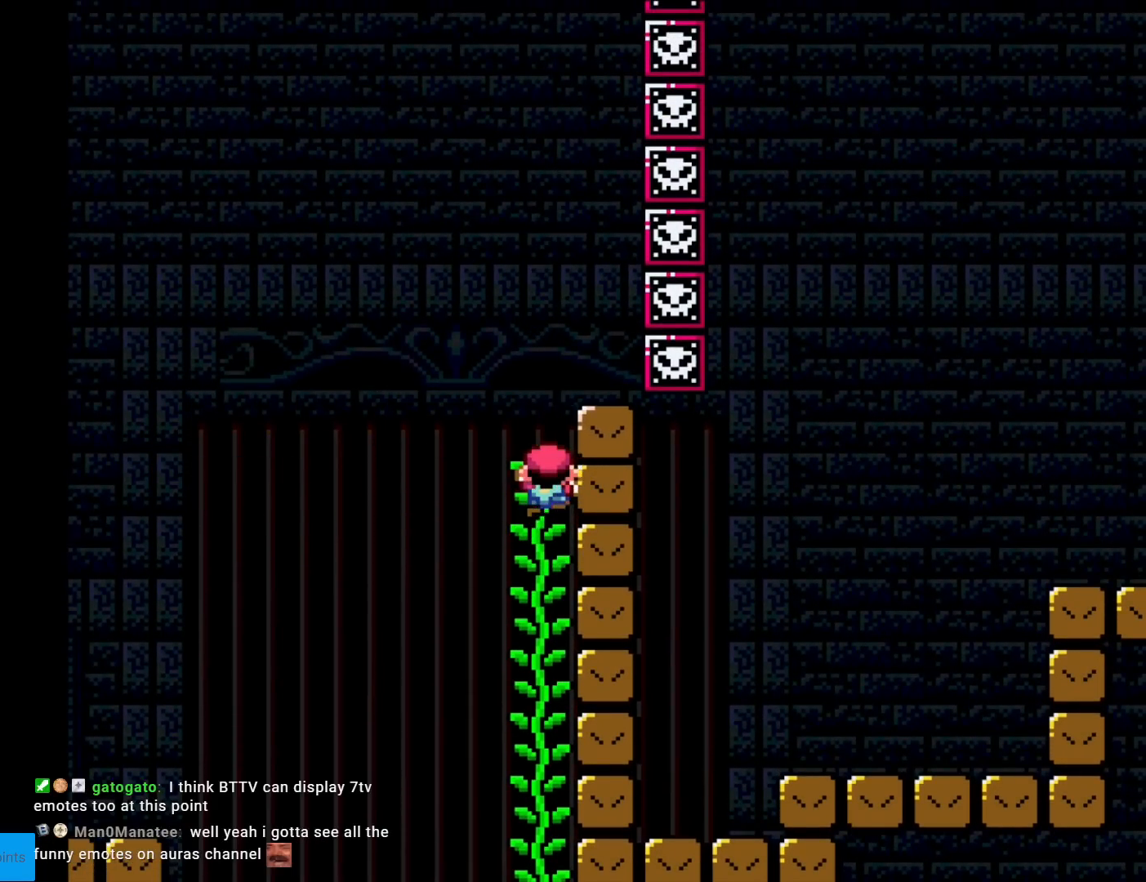
{"buttons": ["Y", "DPAD_RIGHT"], "events": [[200, "Y", "down"]]}
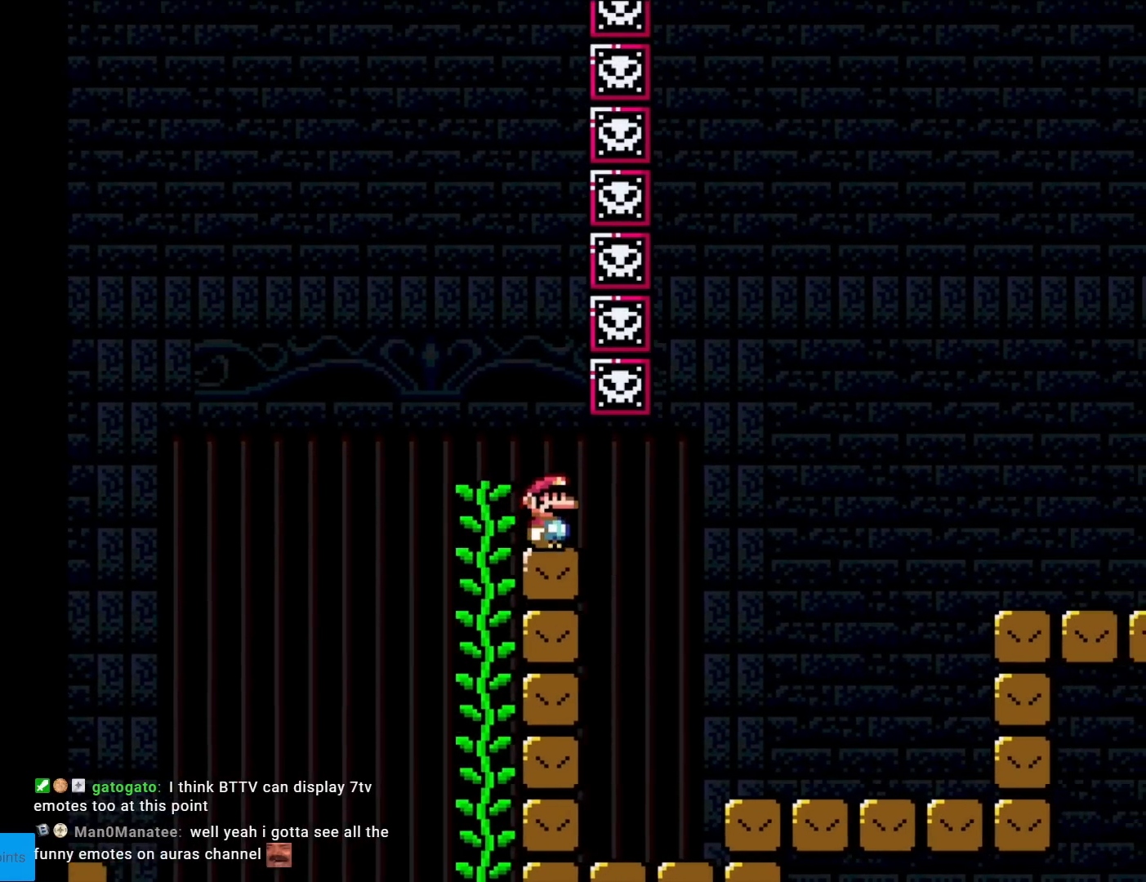
{"buttons": ["B", "Y", "DPAD_RIGHT"], "events": [[483, "B", "down"]]}
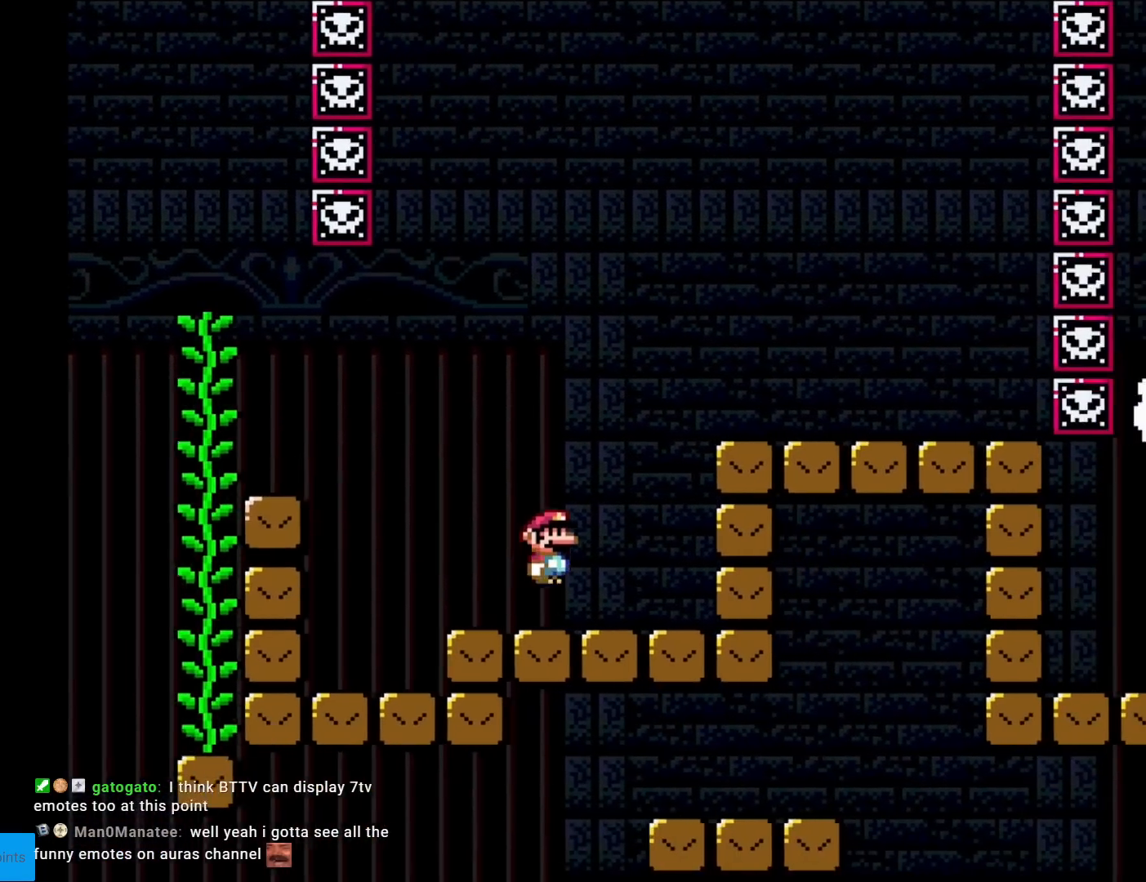
{"buttons": ["X", "DPAD_LEFT"], "events": [[134, "B", "up"], [184, "X", "down"], [184, "Y", "up"], [367, "DPAD_RIGHT", "up"], [384, "DPAD_LEFT", "down"]]}
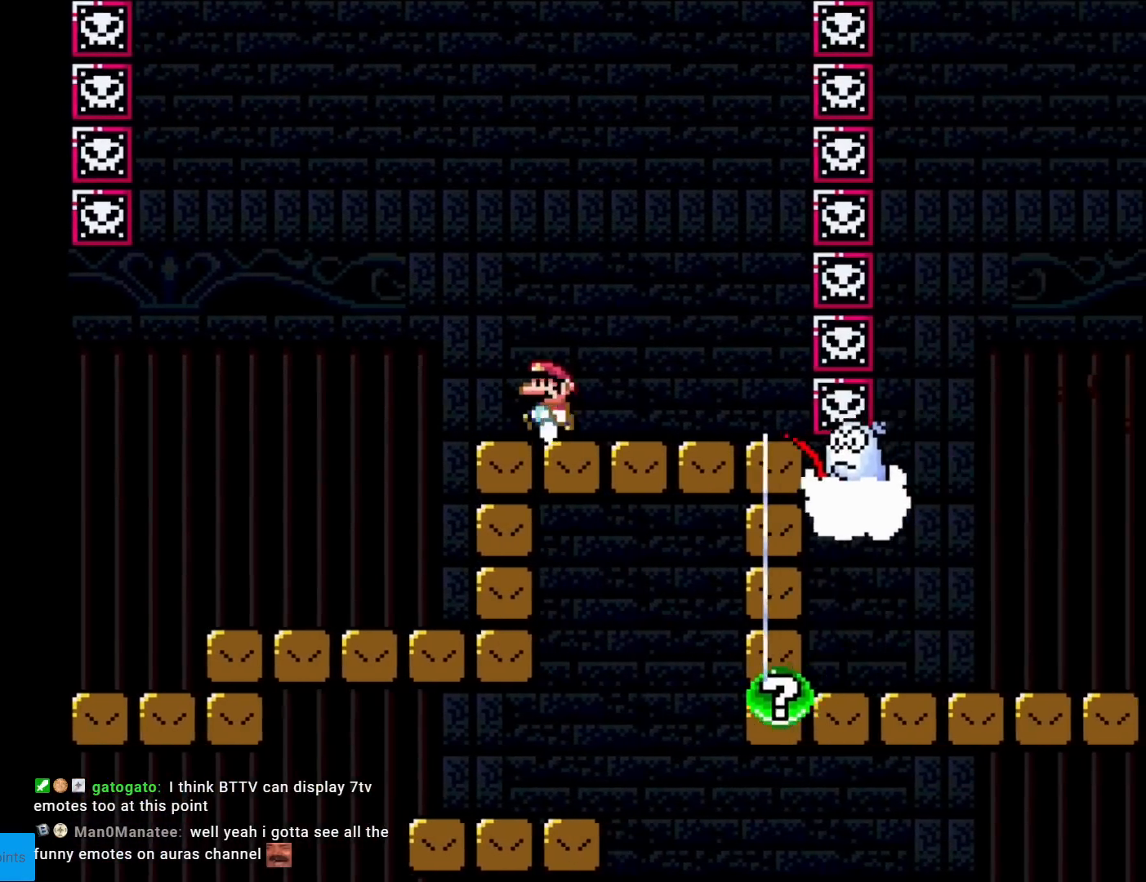
{"buttons": ["A", "X", "DPAD_RIGHT"], "events": [[200, "A", "down"], [317, "DPAD_LEFT", "up"], [350, "DPAD_RIGHT", "down"]]}
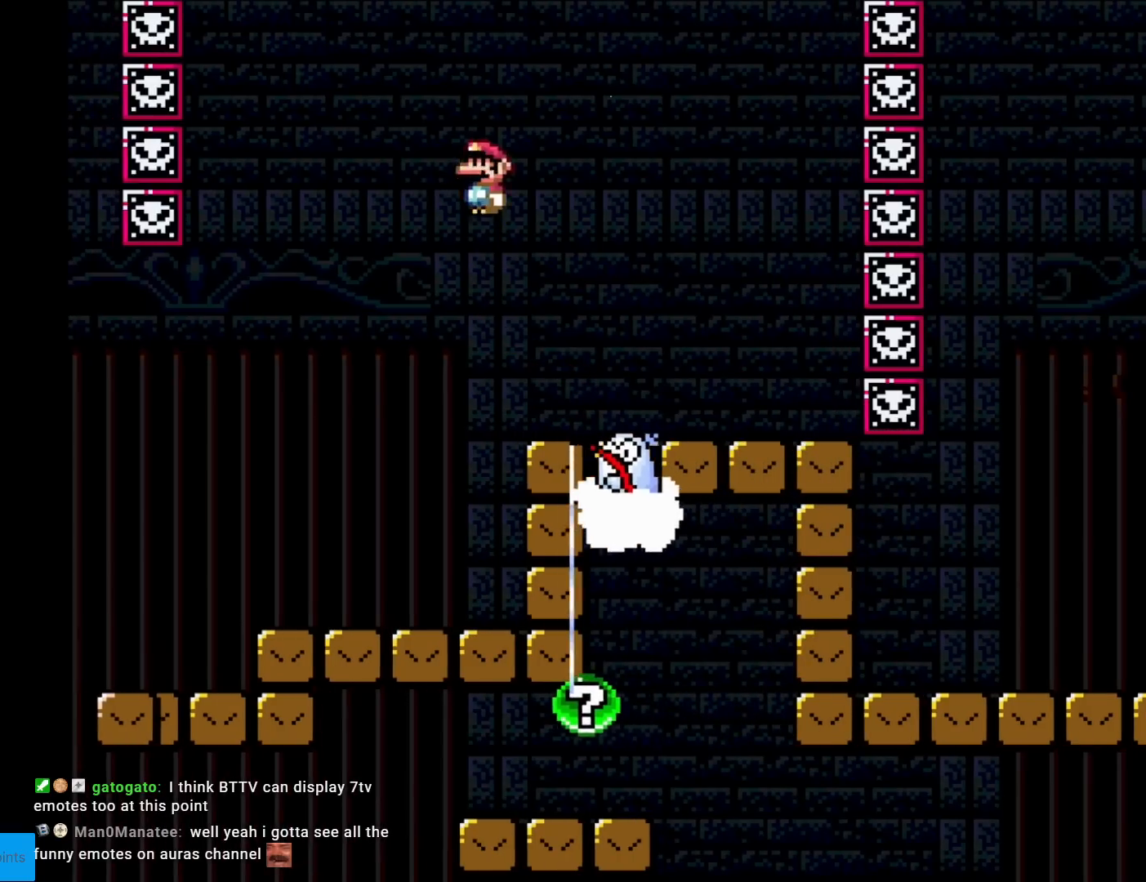
{"buttons": ["X"], "events": [[467, "A", "up"], [467, "DPAD_RIGHT", "up"]]}
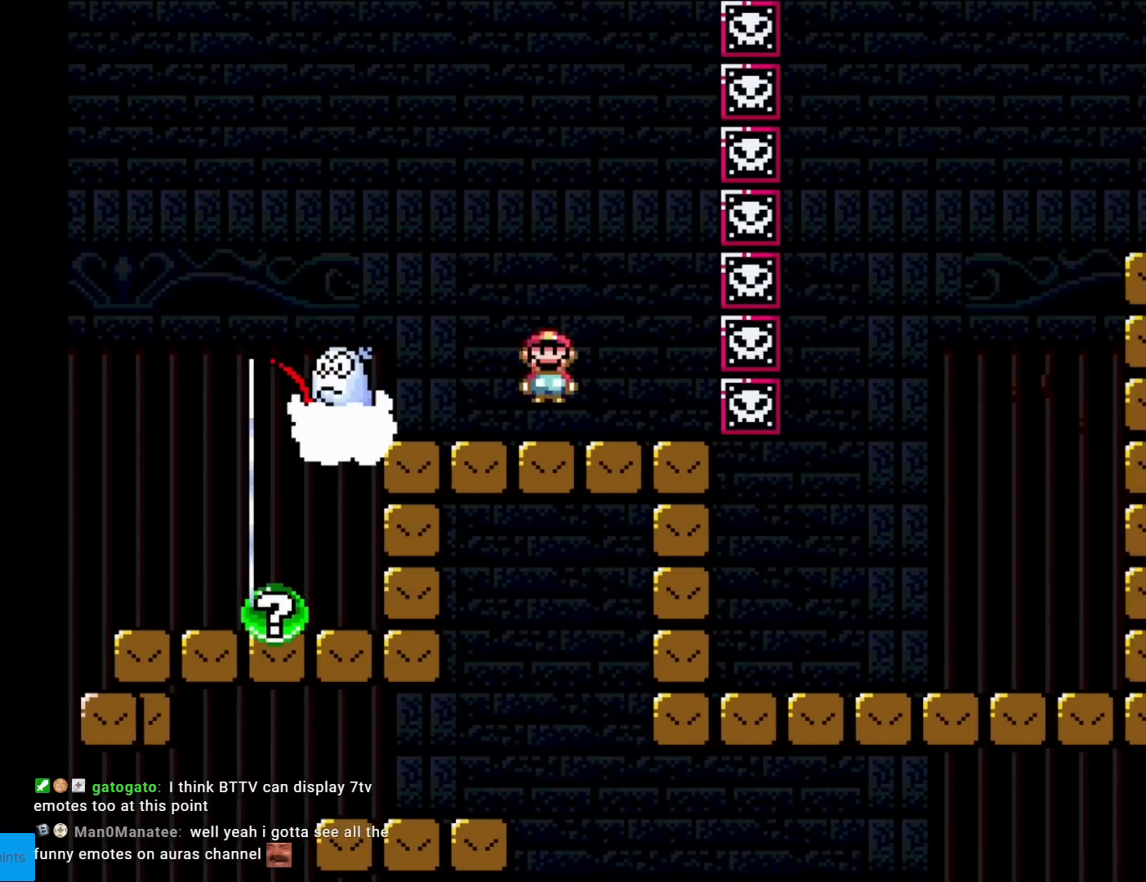
{"buttons": ["X"], "events": [[33, "DPAD_LEFT", "down"], [166, "DPAD_LEFT", "up"], [317, "DPAD_RIGHT", "down"], [350, "DPAD_RIGHT", "up"]]}
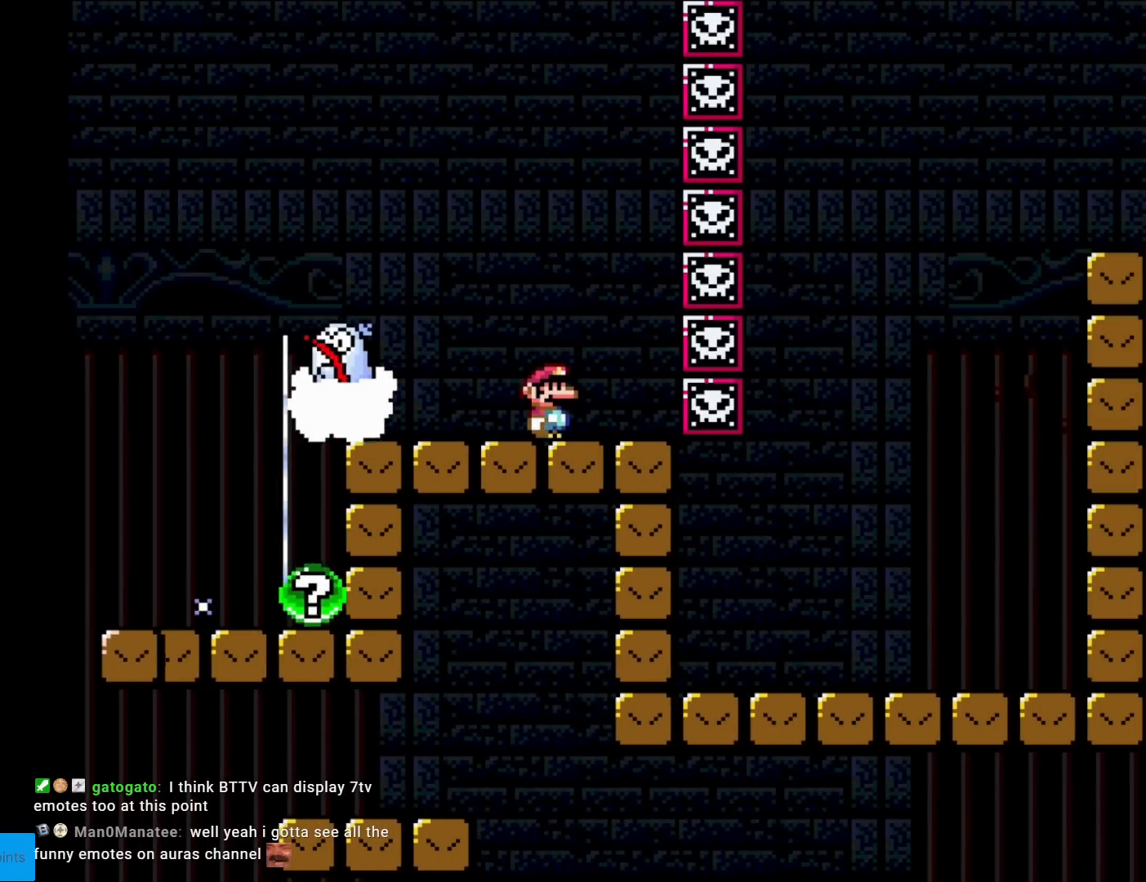
{"buttons": ["A", "X"], "events": [[167, "A", "down"]]}
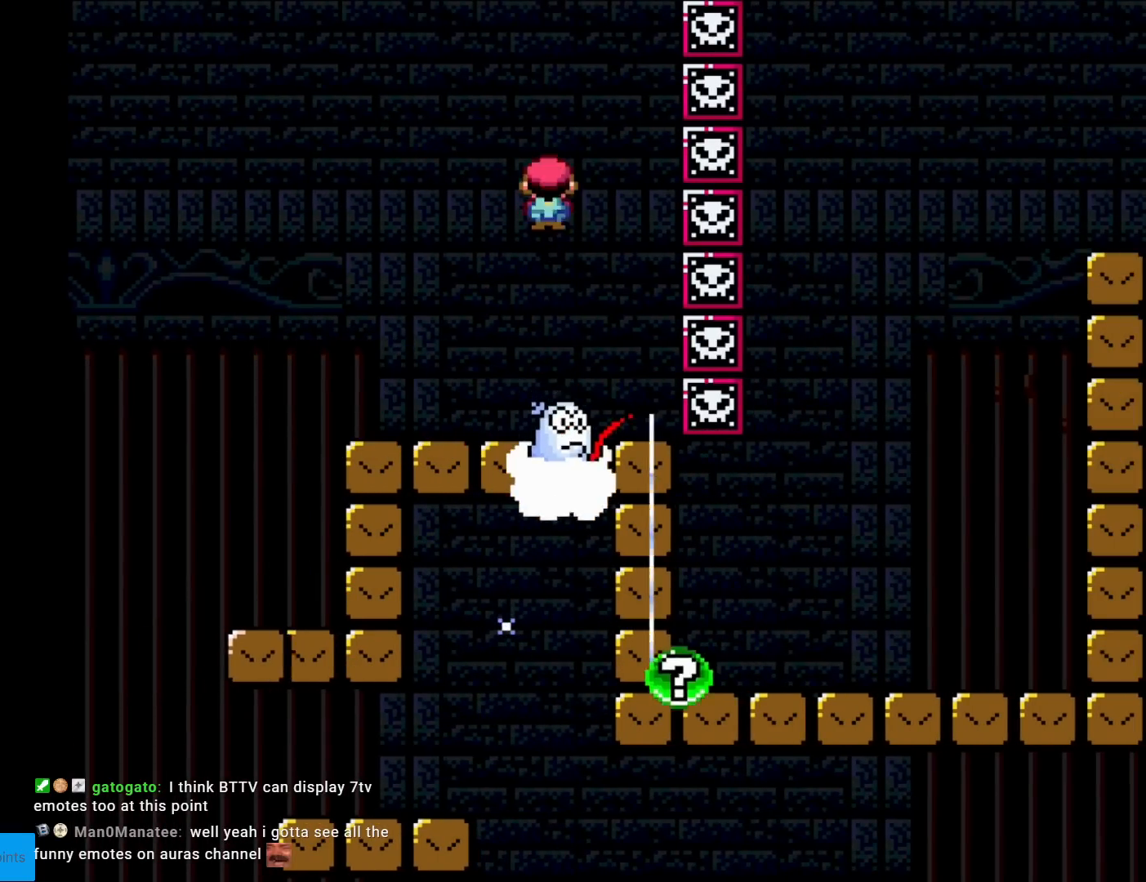
{"buttons": ["X"], "events": [[16, "A", "up"]]}
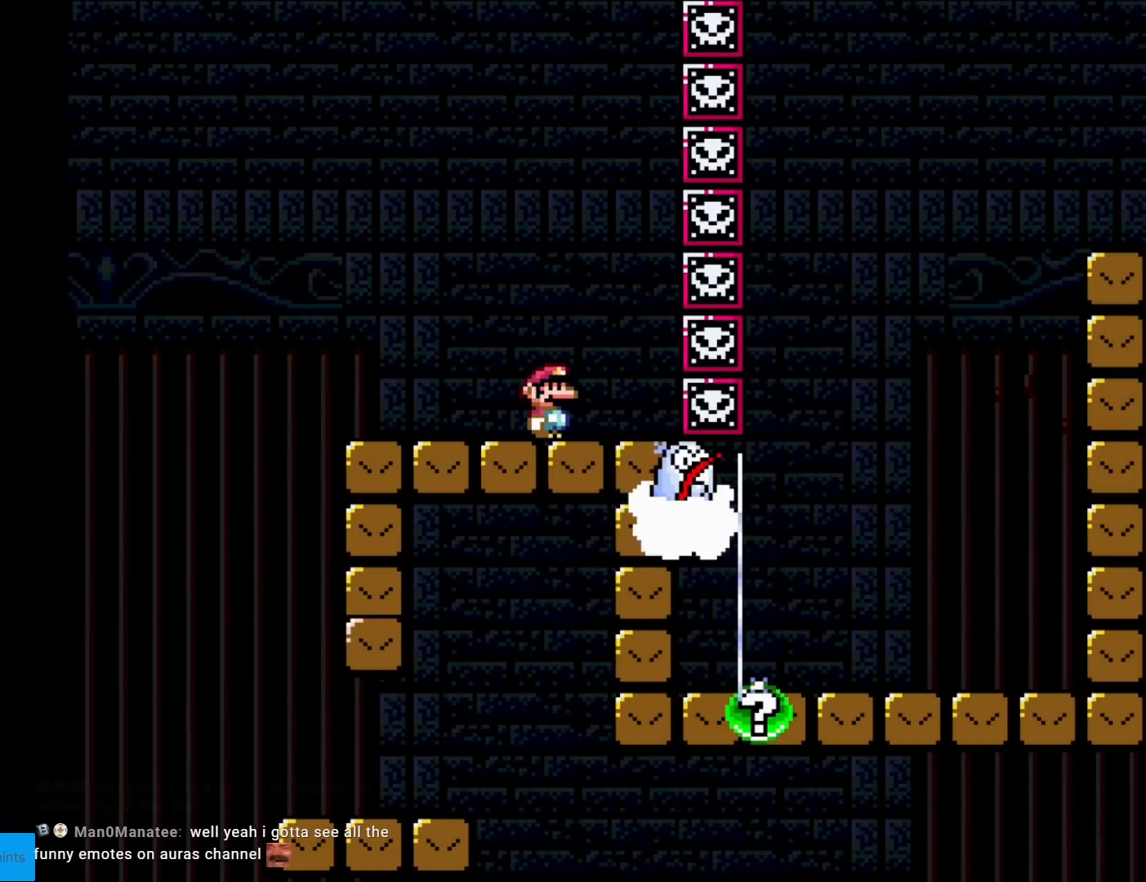
{"buttons": ["A", "X"], "events": [[167, "A", "down"]]}
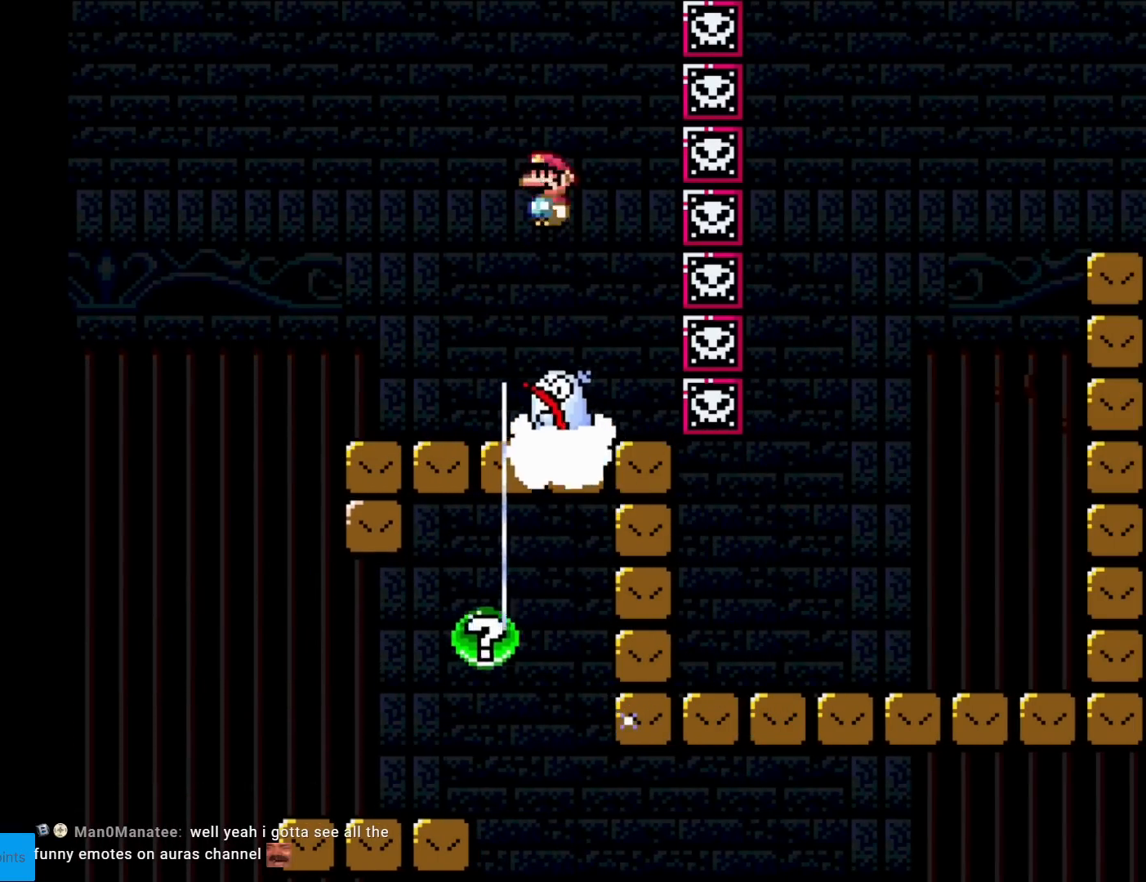
{"buttons": ["X"], "events": [[183, "A", "up"]]}
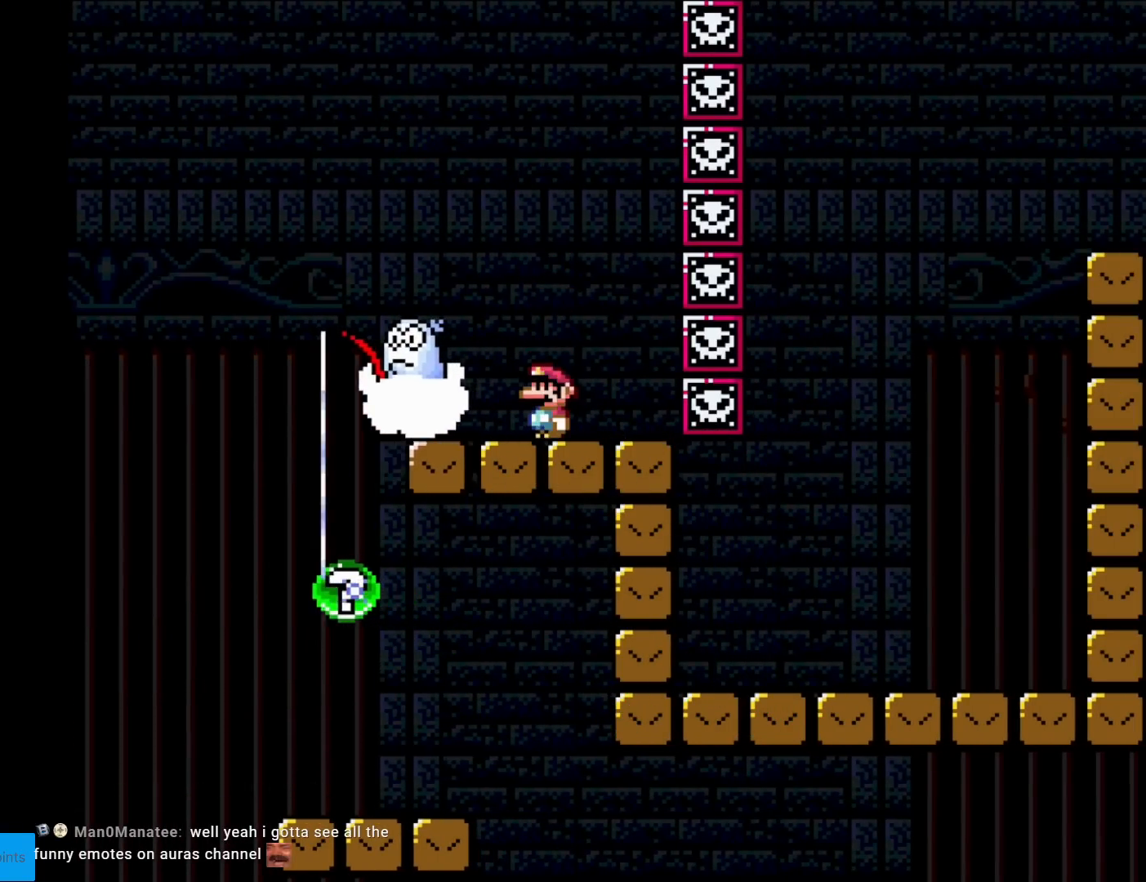
{"buttons": ["A", "X", "DPAD_LEFT"], "events": [[50, "A", "down"], [134, "A", "up"], [334, "DPAD_LEFT", "down"], [367, "A", "down"]]}